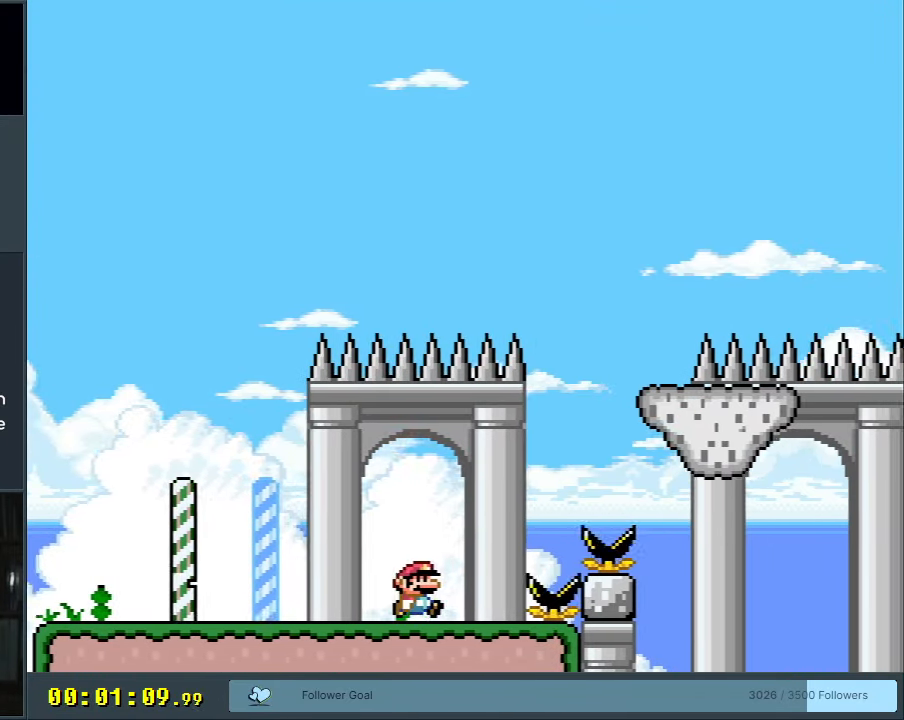
Gameplay with a controller (Nintendo layout); each line is a JSON object with the inputs held at the frame after it. "events" lists button and stick changes between this image and that frame as [ms after this image, input, new state], when the widget could be followed in between. Not read: L3 R3.
{"buttons": ["B", "Y", "DPAD_RIGHT"], "events": [[50, "B", "down"], [267, "DPAD_RIGHT", "up"], [317, "DPAD_UP", "down"], [350, "DPAD_LEFT", "down"], [350, "DPAD_UP", "up"], [433, "DPAD_UP", "down"], [450, "DPAD_LEFT", "up"], [483, "DPAD_RIGHT", "down"], [483, "DPAD_UP", "up"]]}
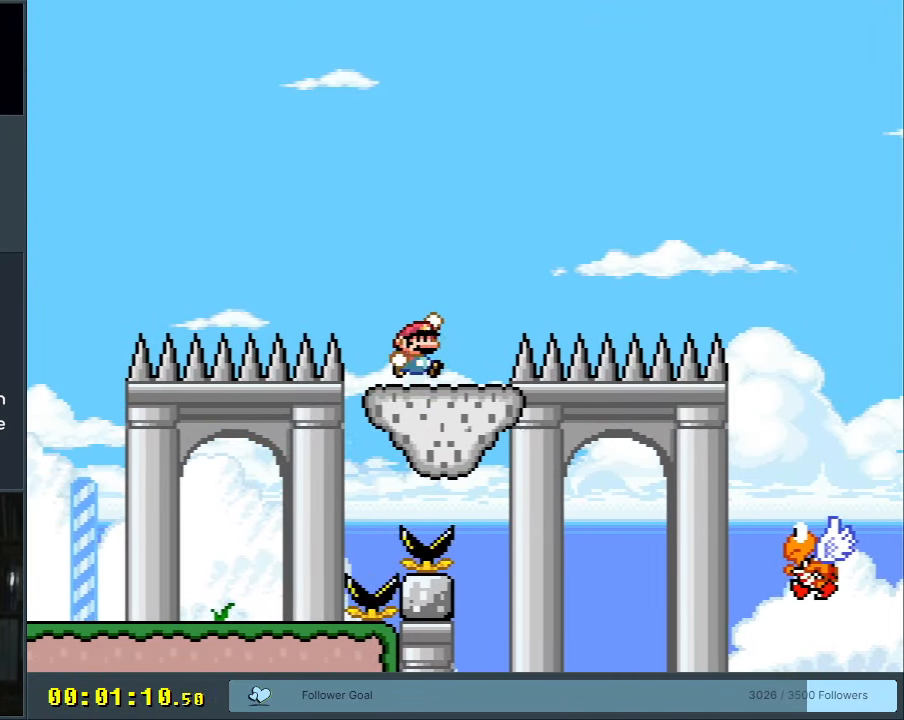
{"buttons": ["B", "Y", "DPAD_RIGHT"], "events": [[50, "B", "up"], [150, "B", "down"]]}
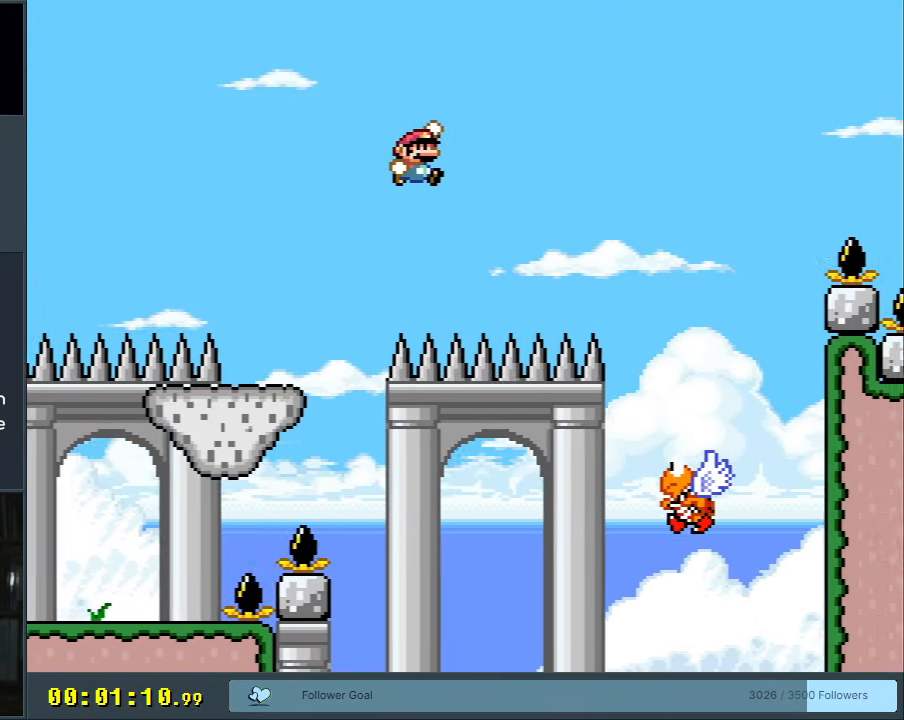
{"buttons": ["B", "Y", "DPAD_RIGHT"], "events": [[250, "B", "up"], [417, "B", "down"]]}
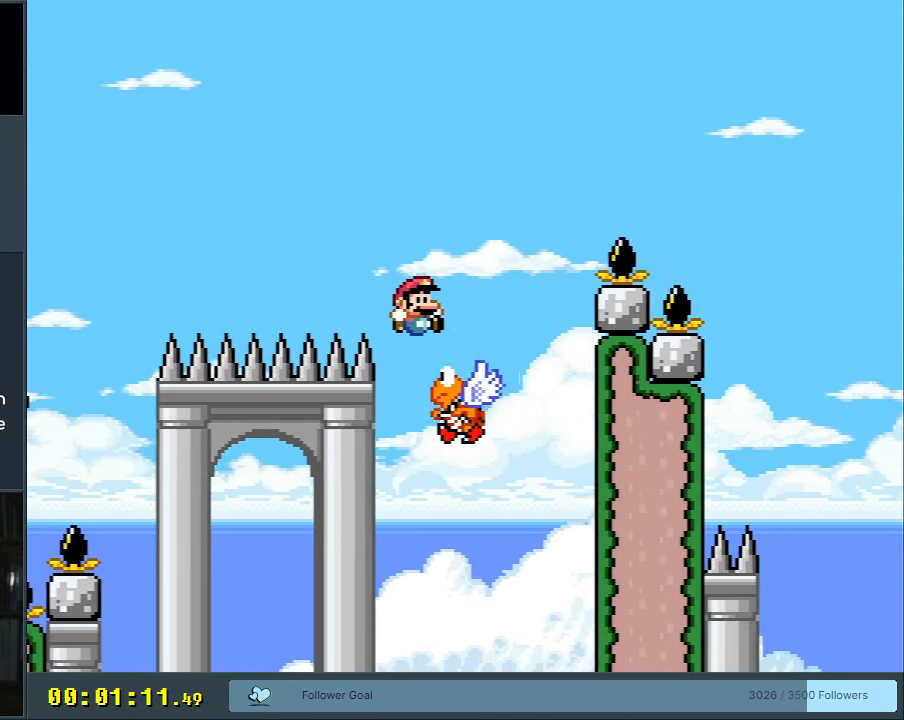
{"buttons": ["Y", "DPAD_RIGHT"], "events": [[17, "DPAD_RIGHT", "up"], [183, "DPAD_RIGHT", "down"], [467, "B", "up"]]}
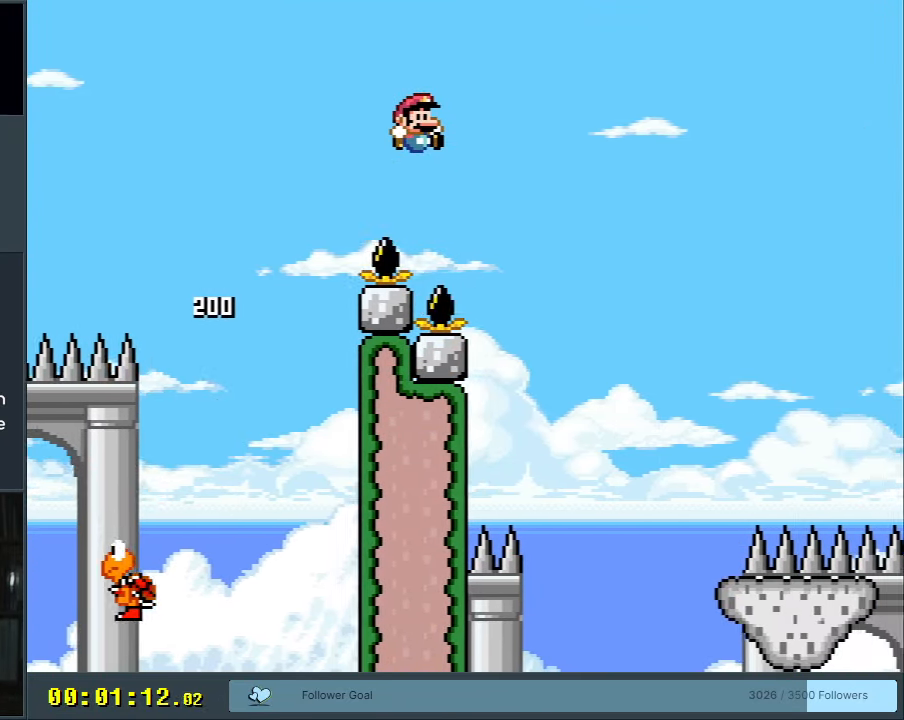
{"buttons": ["Y", "DPAD_RIGHT"], "events": [[133, "DPAD_RIGHT", "up"], [267, "DPAD_LEFT", "down"], [333, "DPAD_UP", "down"], [367, "DPAD_LEFT", "up"], [367, "DPAD_RIGHT", "down"], [367, "DPAD_UP", "up"]]}
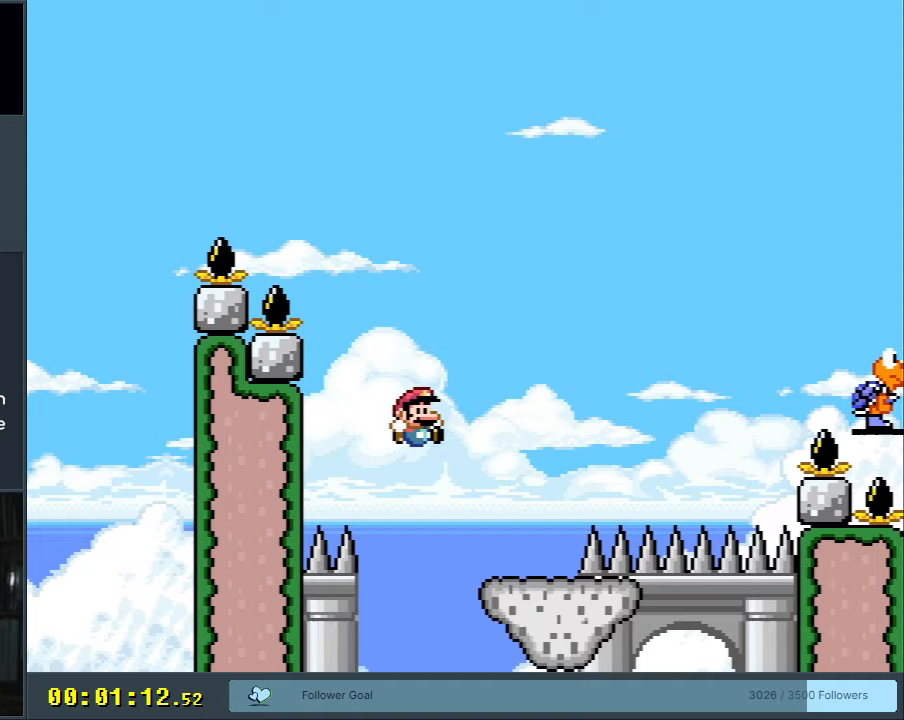
{"buttons": ["B", "Y", "DPAD_RIGHT"], "events": [[300, "B", "down"]]}
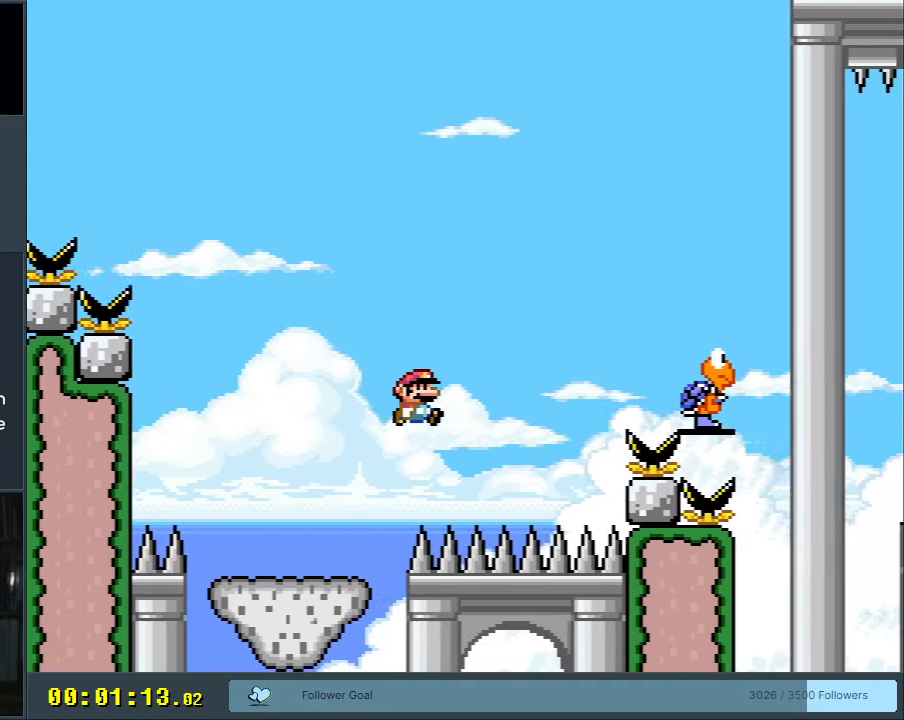
{"buttons": ["B", "Y", "DPAD_RIGHT"], "events": []}
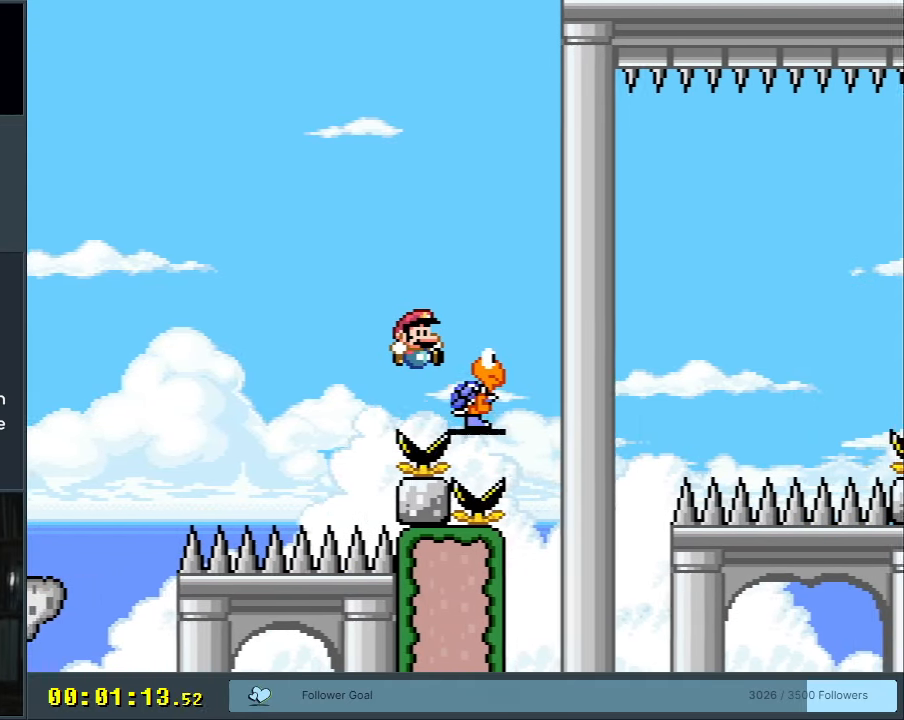
{"buttons": ["Y", "DPAD_RIGHT"], "events": [[433, "B", "up"]]}
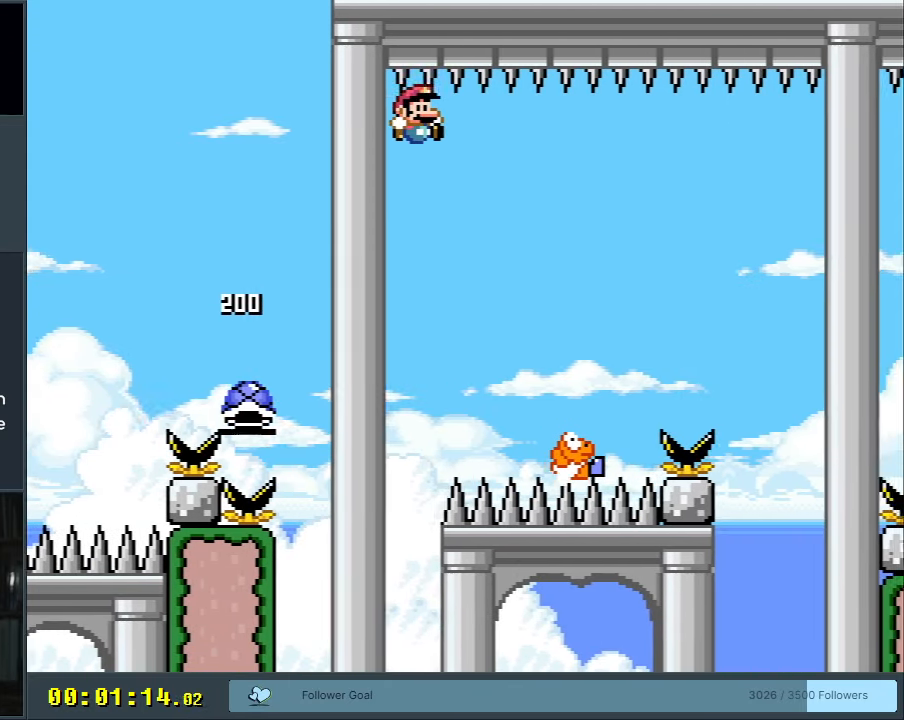
{"buttons": ["B", "Y", "DPAD_RIGHT"], "events": [[83, "B", "down"], [283, "DPAD_RIGHT", "up"], [300, "DPAD_UP", "down"], [317, "DPAD_LEFT", "down"], [317, "DPAD_UP", "up"], [383, "DPAD_LEFT", "up"], [400, "DPAD_RIGHT", "down"]]}
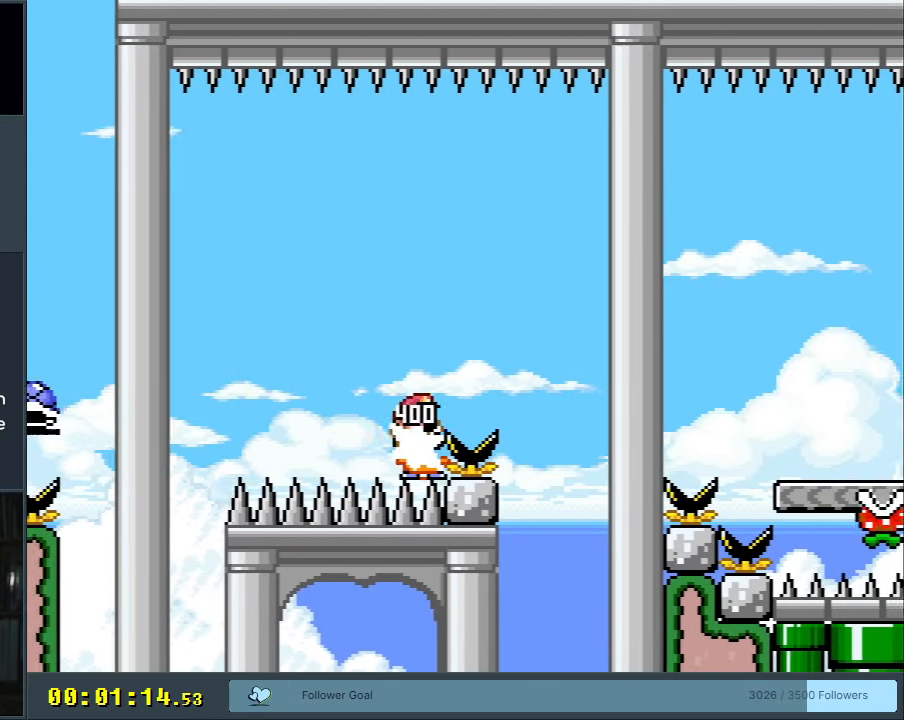
{"buttons": ["B", "Y", "DPAD_RIGHT"], "events": []}
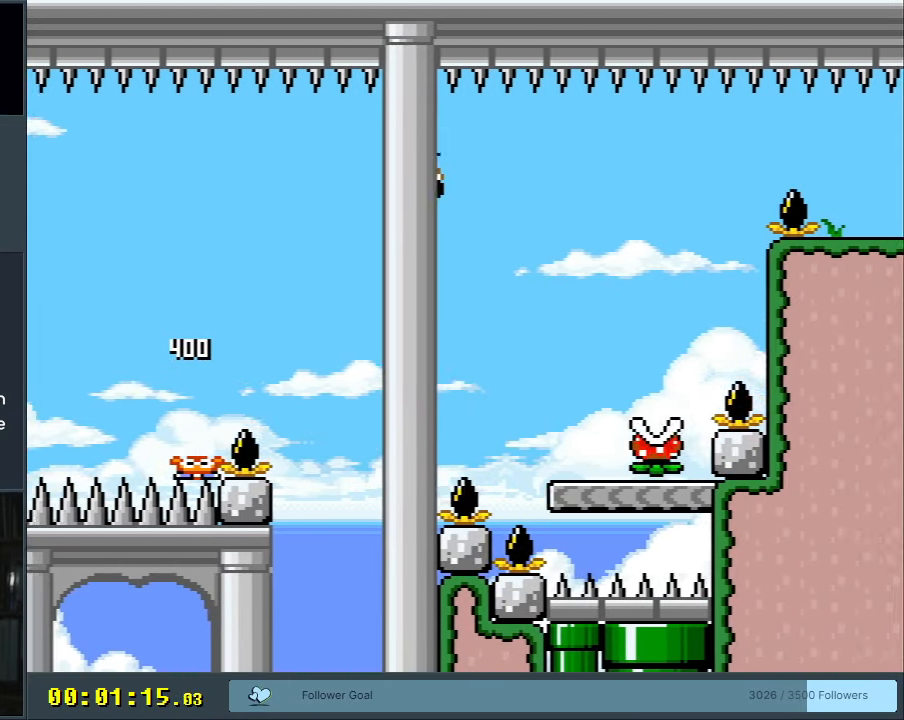
{"buttons": ["X", "DPAD_LEFT"], "events": [[117, "DPAD_RIGHT", "up"], [167, "X", "down"], [200, "B", "up"], [217, "Y", "up"], [317, "DPAD_LEFT", "down"]]}
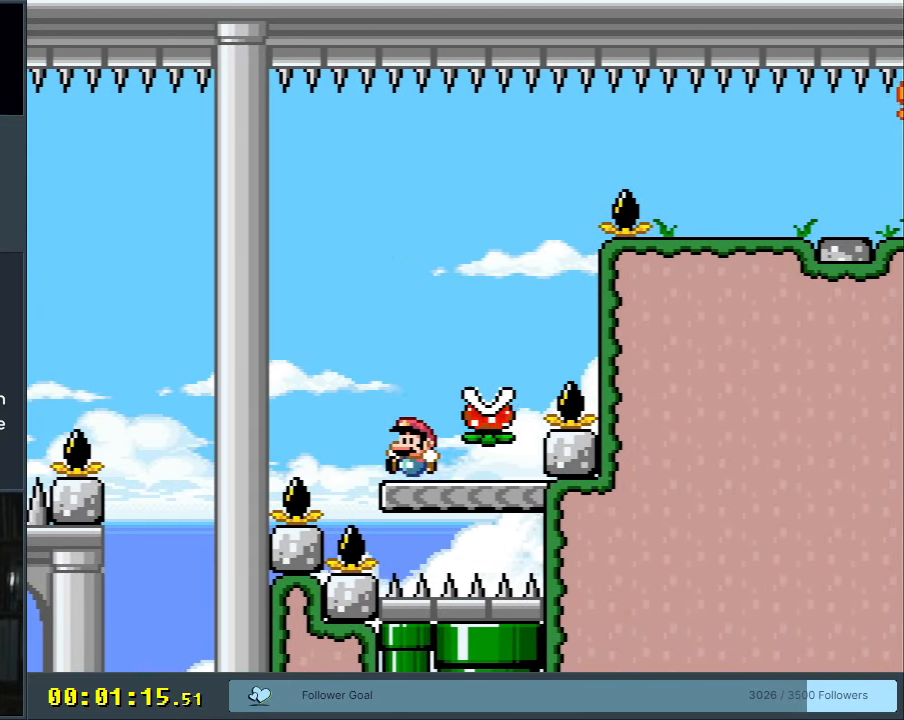
{"buttons": ["A", "X", "DPAD_LEFT"], "events": [[33, "DPAD_LEFT", "up"], [67, "DPAD_RIGHT", "down"], [83, "A", "down"], [317, "A", "up"], [417, "DPAD_RIGHT", "up"], [433, "DPAD_LEFT", "down"], [467, "A", "down"]]}
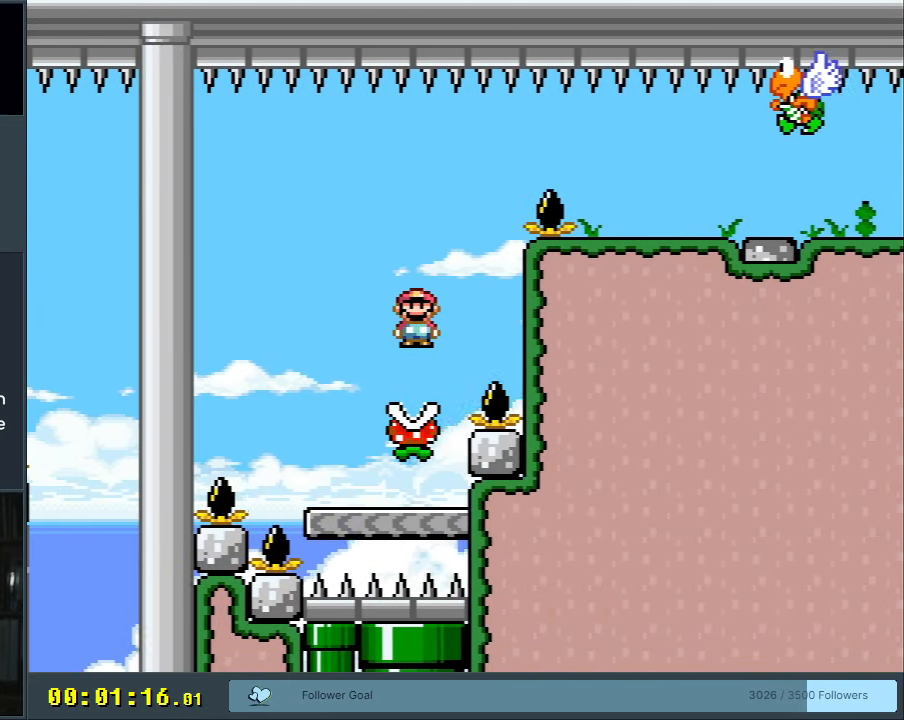
{"buttons": ["A", "X", "DPAD_RIGHT"], "events": [[100, "DPAD_LEFT", "up"], [117, "DPAD_RIGHT", "down"]]}
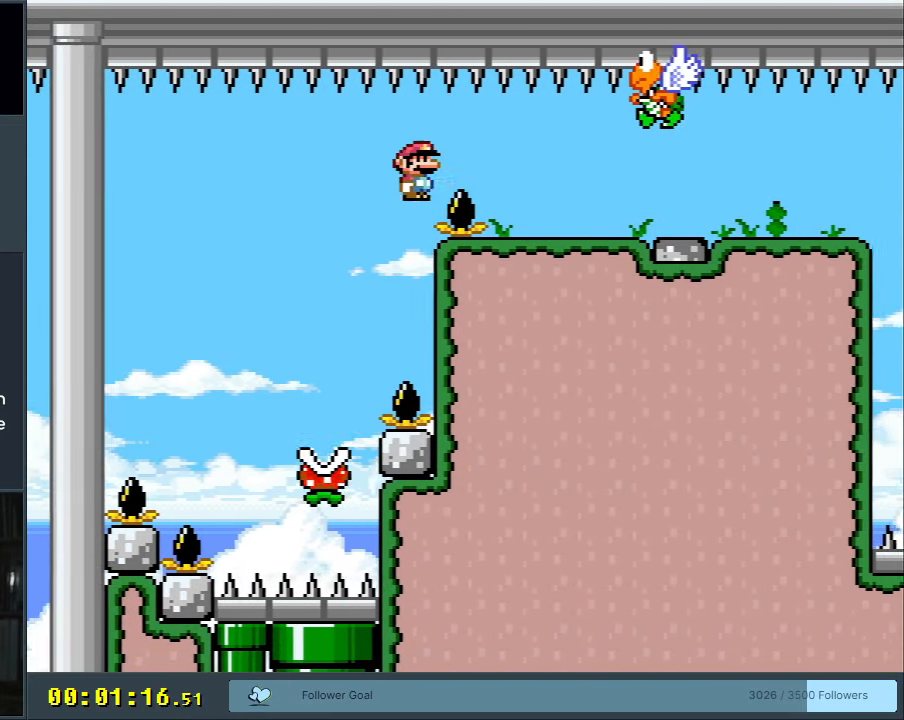
{"buttons": ["A", "X", "DPAD_RIGHT"], "events": [[117, "DPAD_RIGHT", "up"], [217, "DPAD_LEFT", "down"], [333, "DPAD_LEFT", "up"], [333, "DPAD_UP", "down"], [350, "DPAD_RIGHT", "down"], [350, "DPAD_UP", "up"]]}
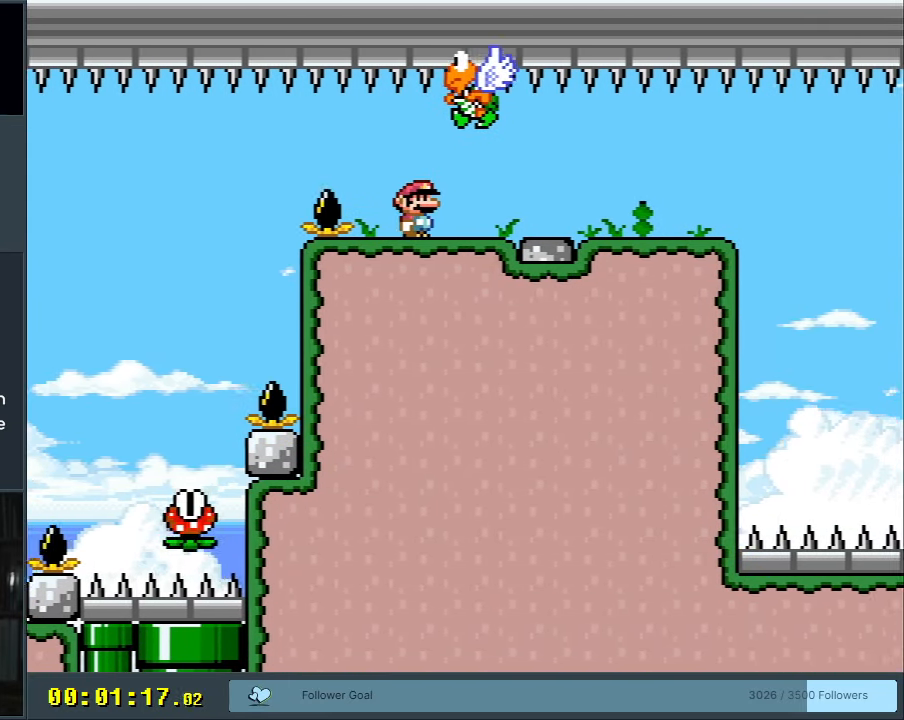
{"buttons": ["A", "X"], "events": [[483, "DPAD_RIGHT", "up"]]}
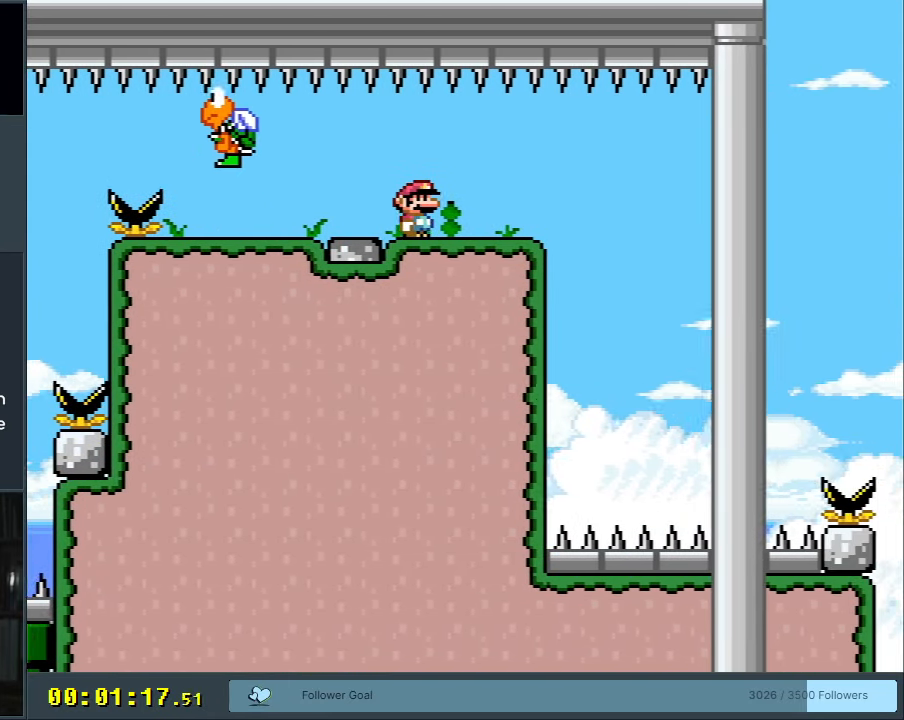
{"buttons": ["A", "X"], "events": [[133, "DPAD_LEFT", "down"], [250, "DPAD_LEFT", "up"], [383, "DPAD_RIGHT", "down"], [467, "DPAD_RIGHT", "up"]]}
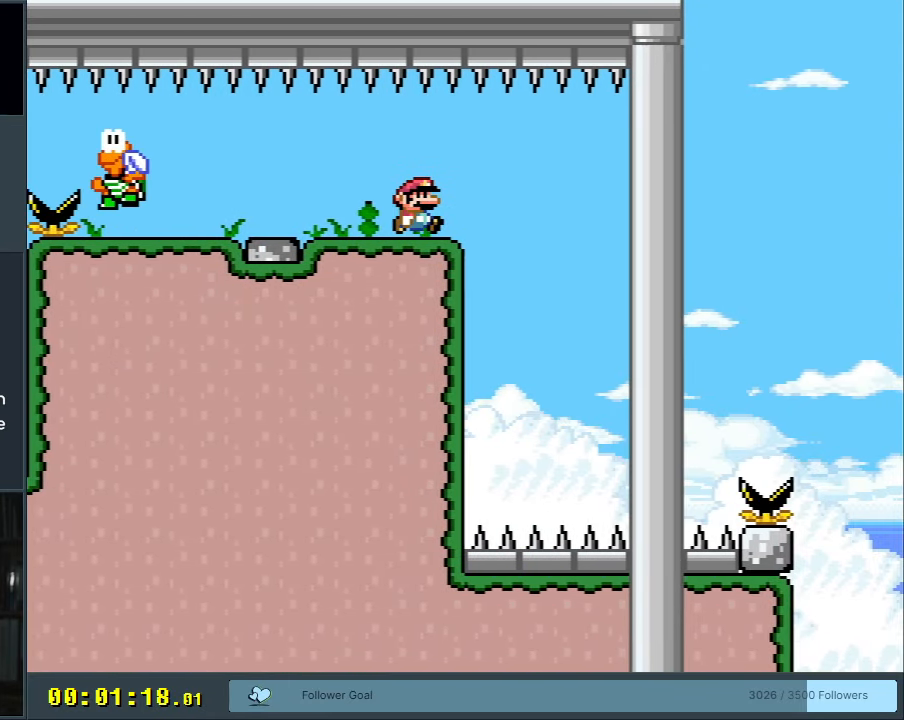
{"buttons": ["A", "X"], "events": []}
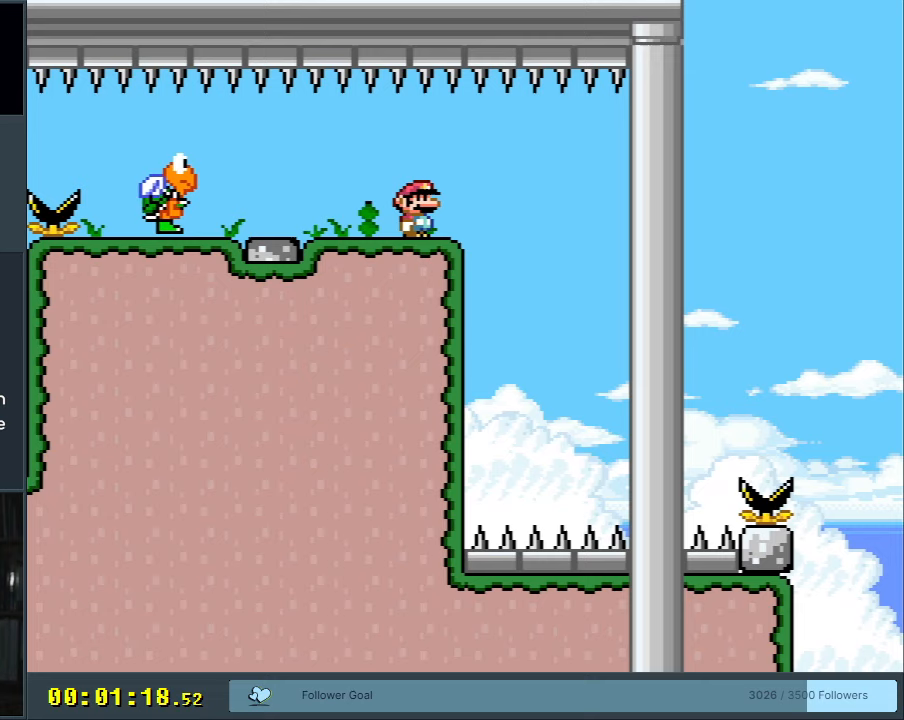
{"buttons": ["A", "X"], "events": []}
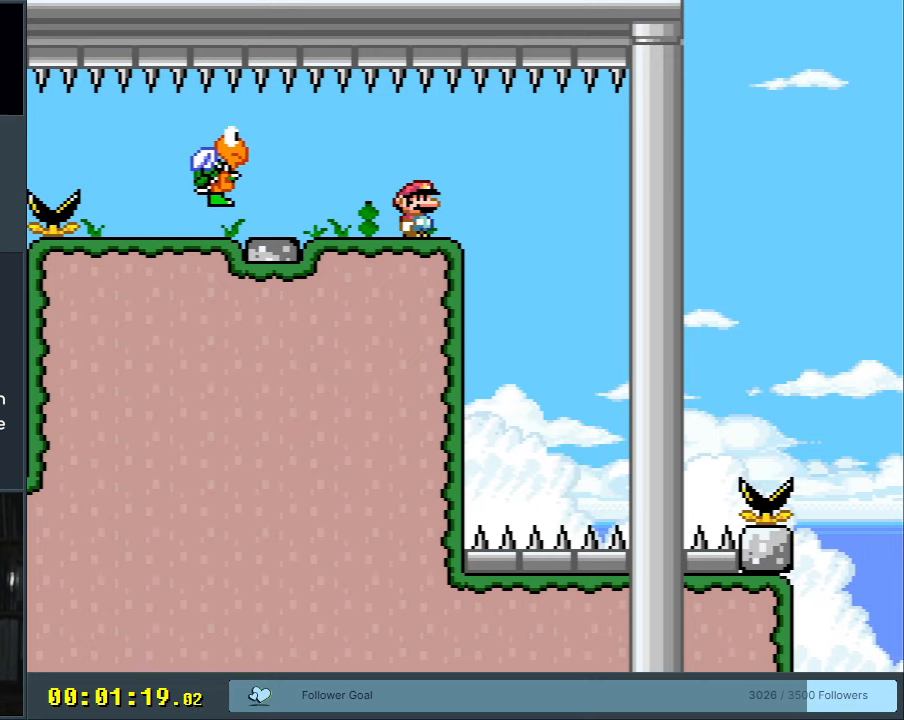
{"buttons": ["A", "X"], "events": []}
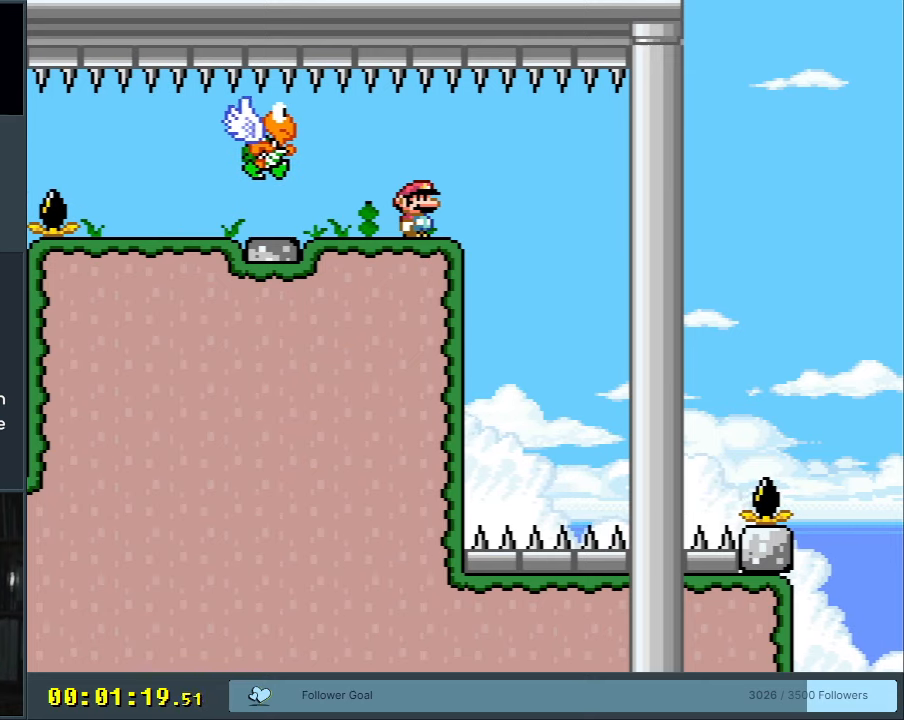
{"buttons": ["A", "X"], "events": [[167, "DPAD_RIGHT", "down"], [283, "DPAD_RIGHT", "up"]]}
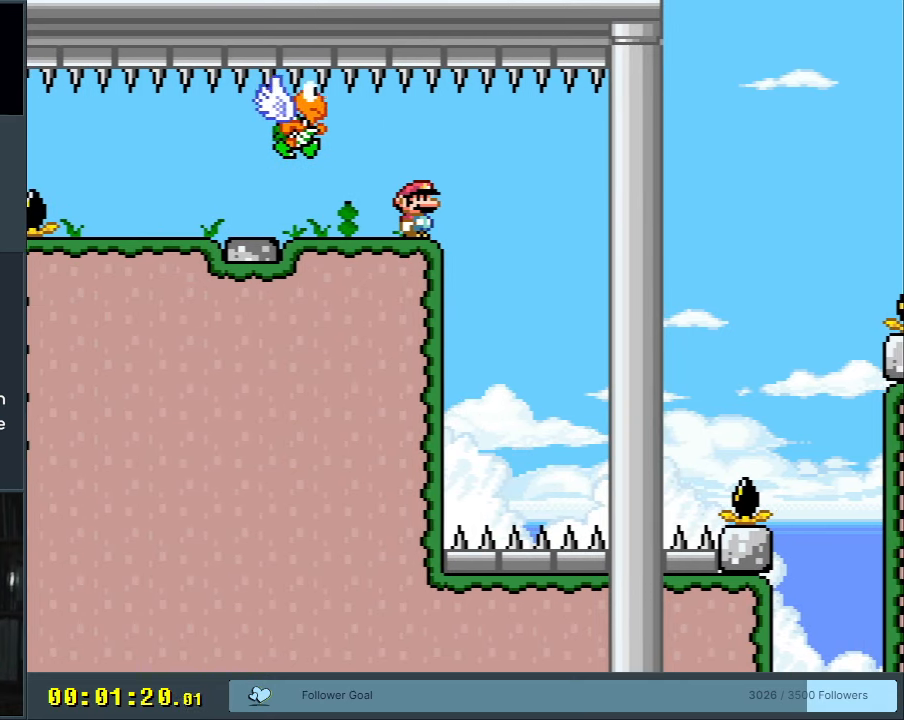
{"buttons": ["A", "X", "DPAD_LEFT"], "events": [[183, "DPAD_LEFT", "down"]]}
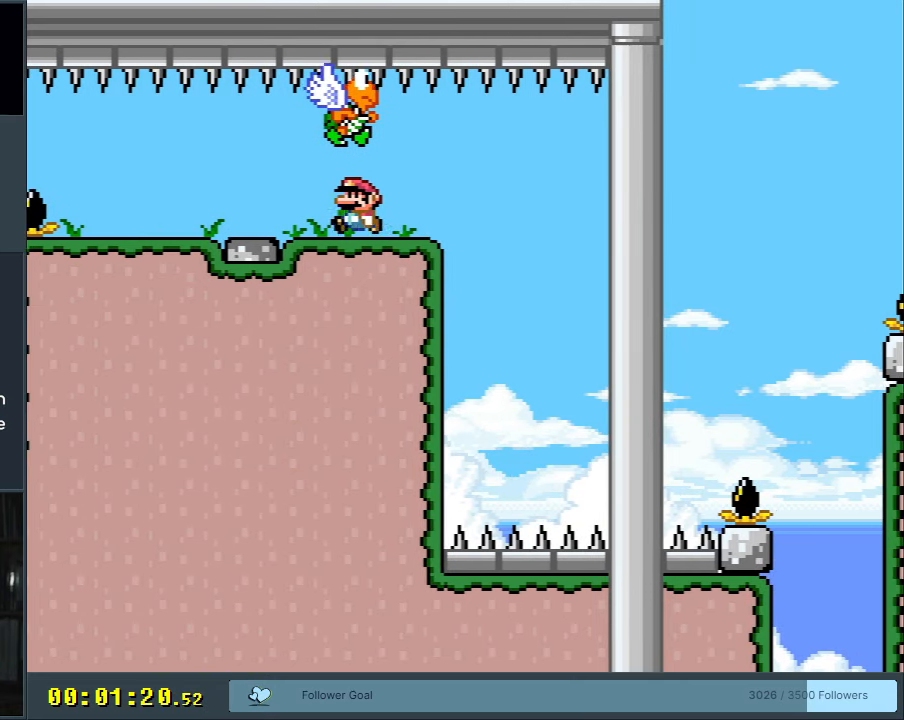
{"buttons": ["Y"], "events": [[100, "DPAD_LEFT", "up"], [167, "DPAD_RIGHT", "down"], [350, "A", "up"], [383, "DPAD_RIGHT", "up"], [417, "X", "up"], [433, "Y", "down"]]}
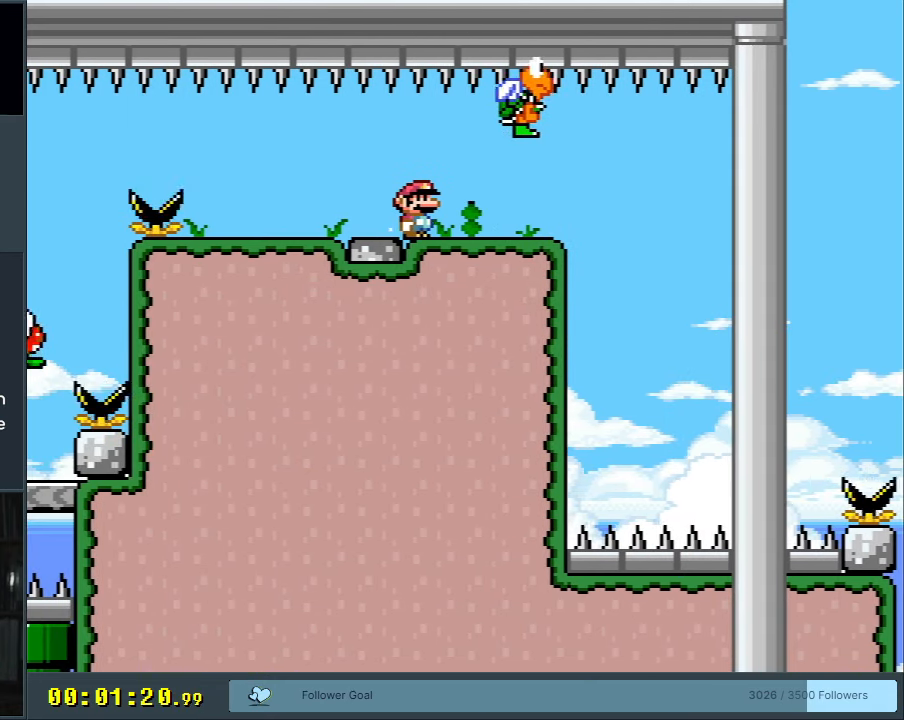
{"buttons": ["Y", "DPAD_RIGHT"], "events": [[67, "DPAD_RIGHT", "down"], [183, "DPAD_RIGHT", "up"], [467, "DPAD_RIGHT", "down"]]}
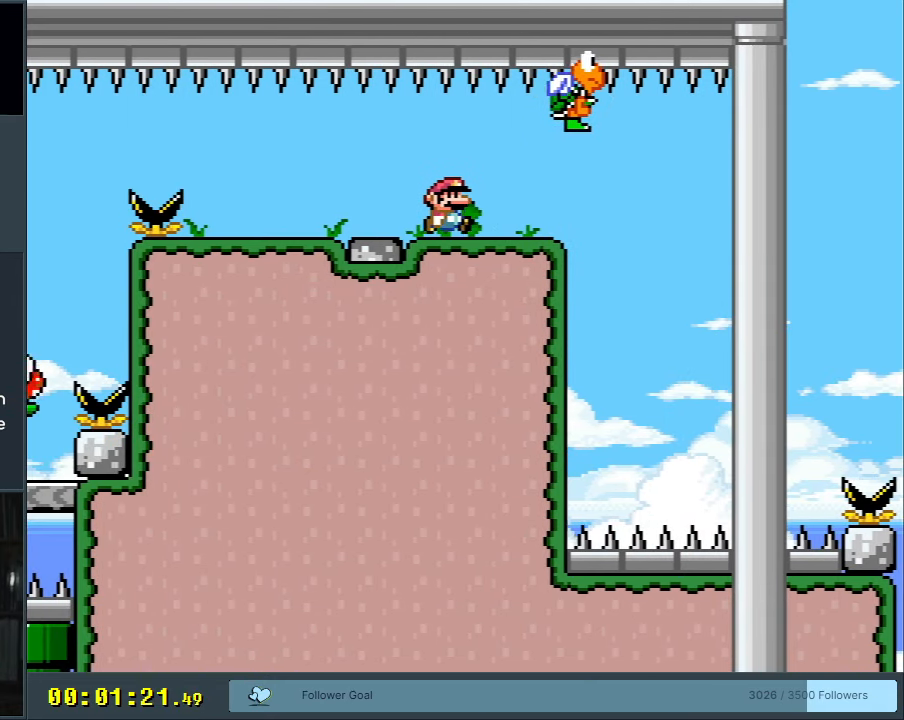
{"buttons": ["Y"], "events": [[50, "DPAD_RIGHT", "up"], [350, "DPAD_RIGHT", "down"], [483, "DPAD_RIGHT", "up"]]}
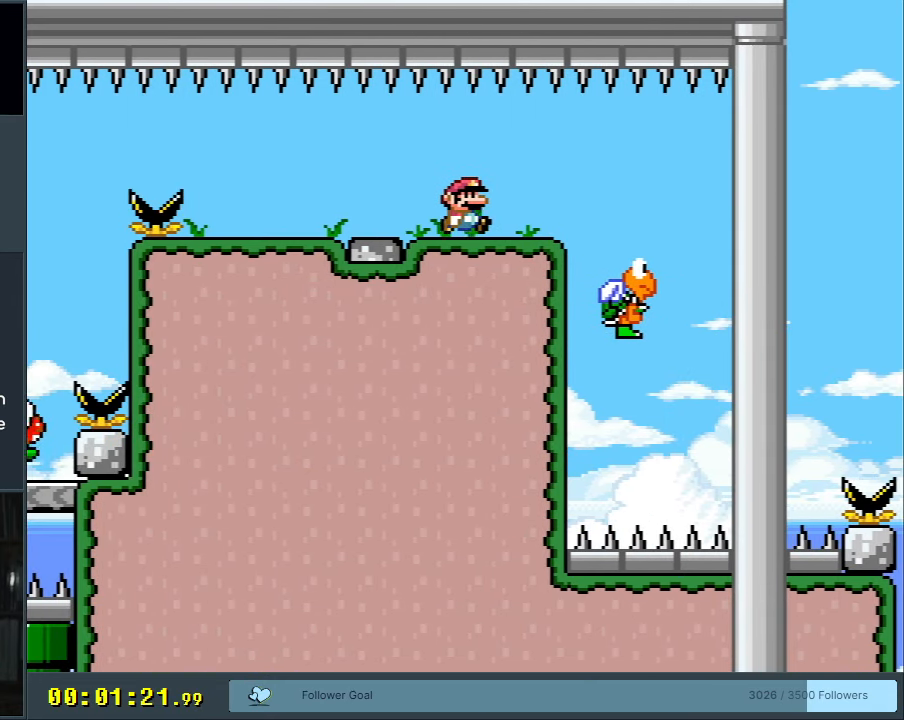
{"buttons": ["Y"], "events": []}
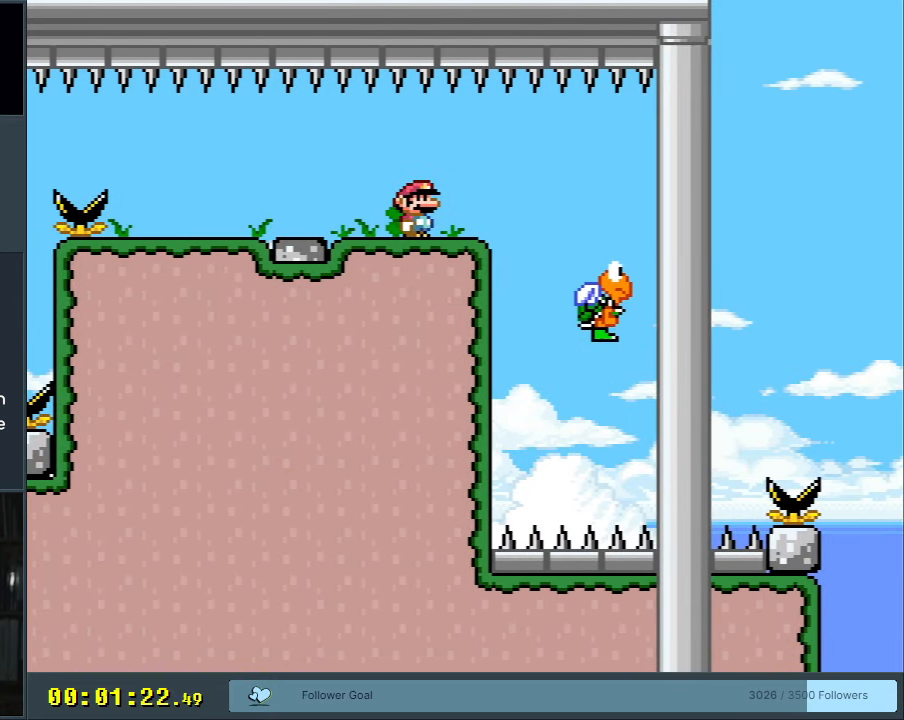
{"buttons": ["Y", "DPAD_RIGHT"], "events": [[367, "DPAD_RIGHT", "down"]]}
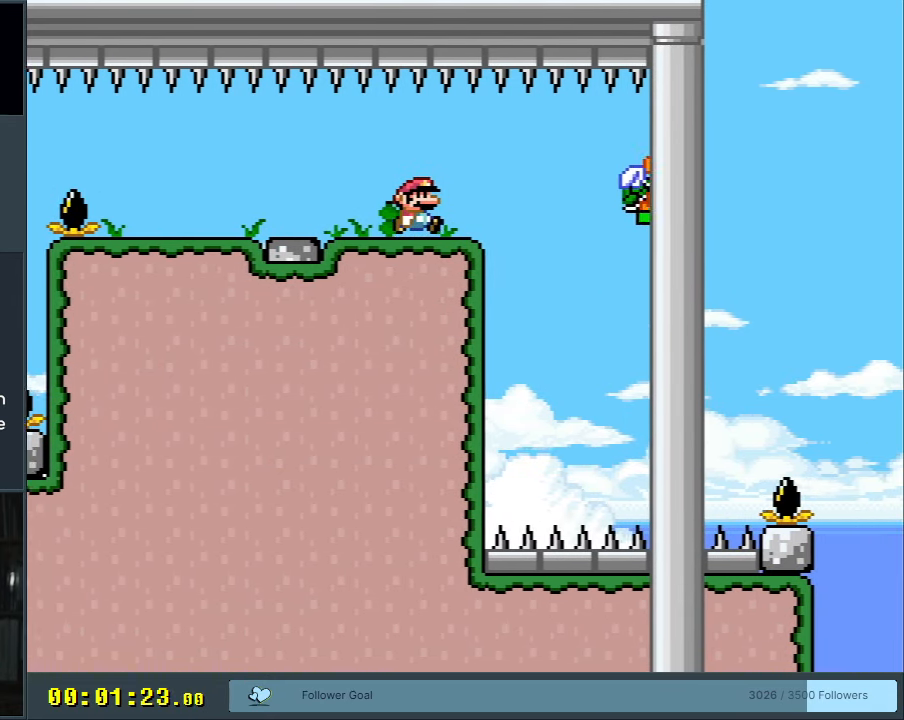
{"buttons": ["B", "Y", "DPAD_RIGHT"], "events": [[17, "DPAD_RIGHT", "up"], [100, "DPAD_RIGHT", "down"], [417, "B", "down"]]}
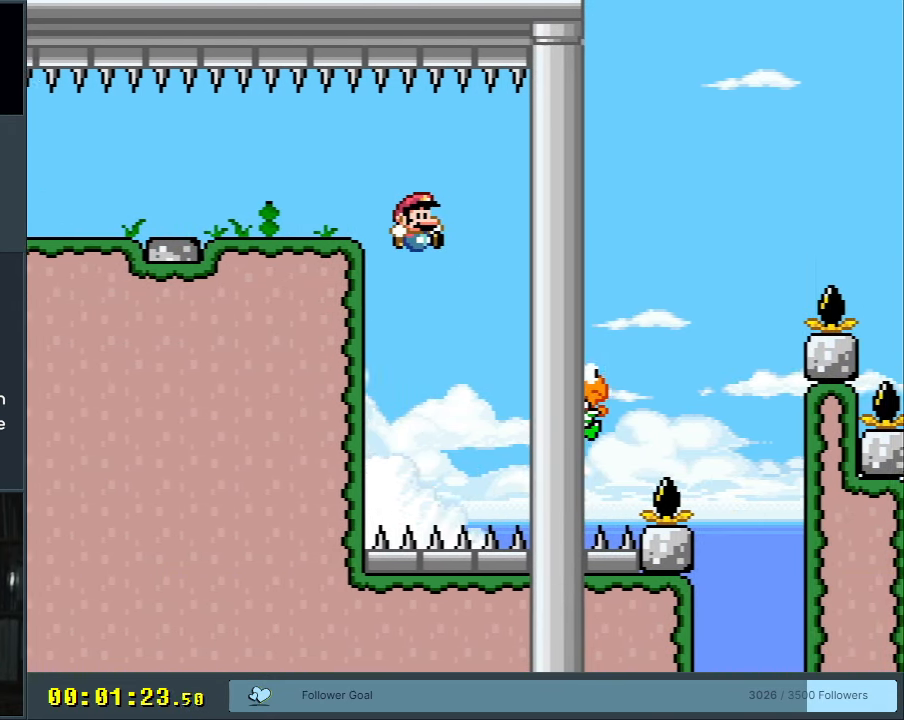
{"buttons": ["B", "Y", "DPAD_RIGHT"], "events": []}